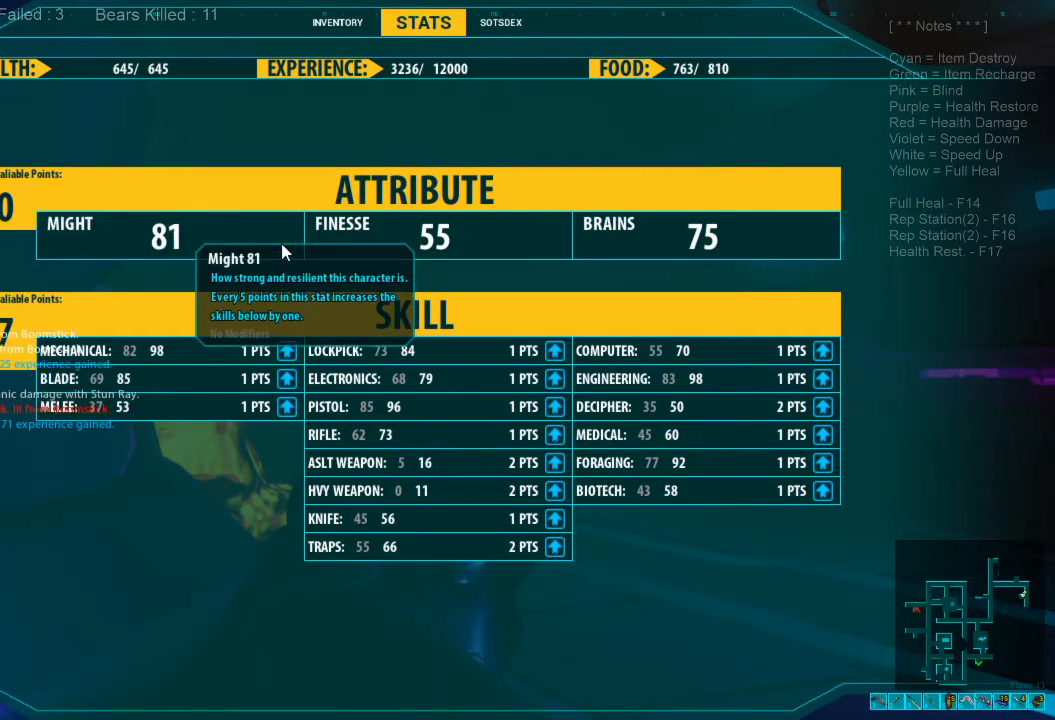
Gameplay with keyboard and mouse; each line is a JSON object with the keys and mouse buttons held at the frame after it. "events" lists presses ("down") and releases ("up") of "1", "2", "3", "4", "a", "alt", "c", "caps_lock", "ctrl", "d", "e", "f", "q", "r", "s", "shift", "space", "super", "tab", "tilde", "v", "w", "x", "z", "mouse_left", "mouse_wheel" and "mouse_right" between this image and that frame as [ms after this image, input, new state], when the widget could be followed in between. "mouse_left", "mouse_wheel", "mouse_right" = the "left", "wheel", "right" buttons of the "mouse" list. No other keys are recorded. "wheel" means that the mouse wheel is clicked or scrolled. Mouse movement is not recorded.
{"keys": [], "mouse": [], "events": []}
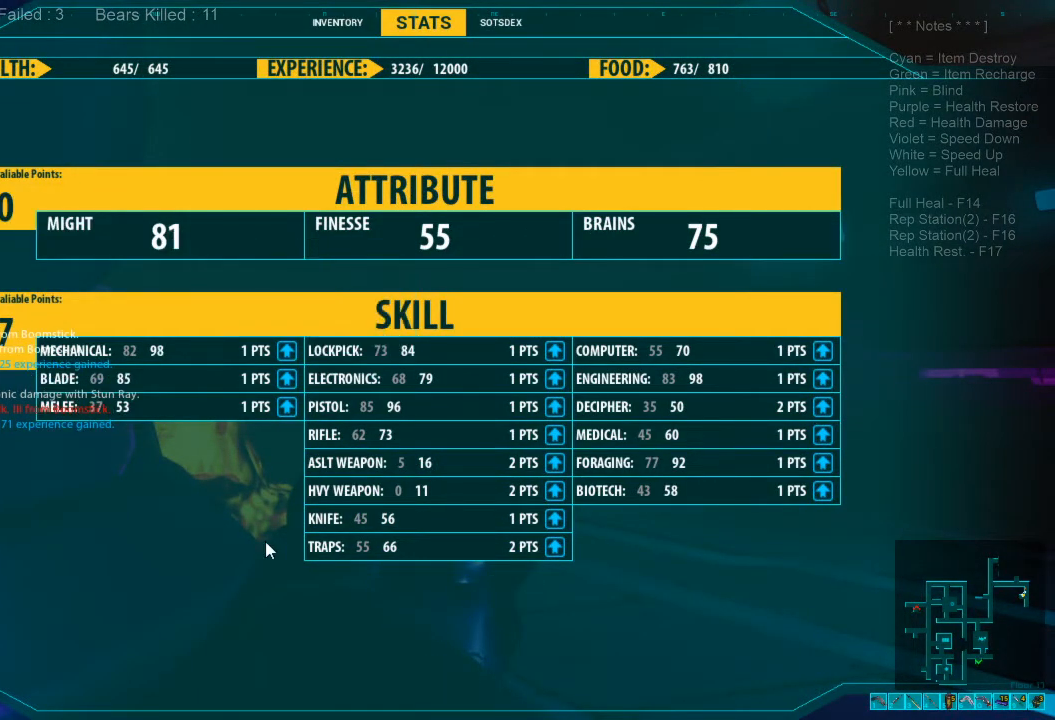
{"keys": [], "mouse": [], "events": []}
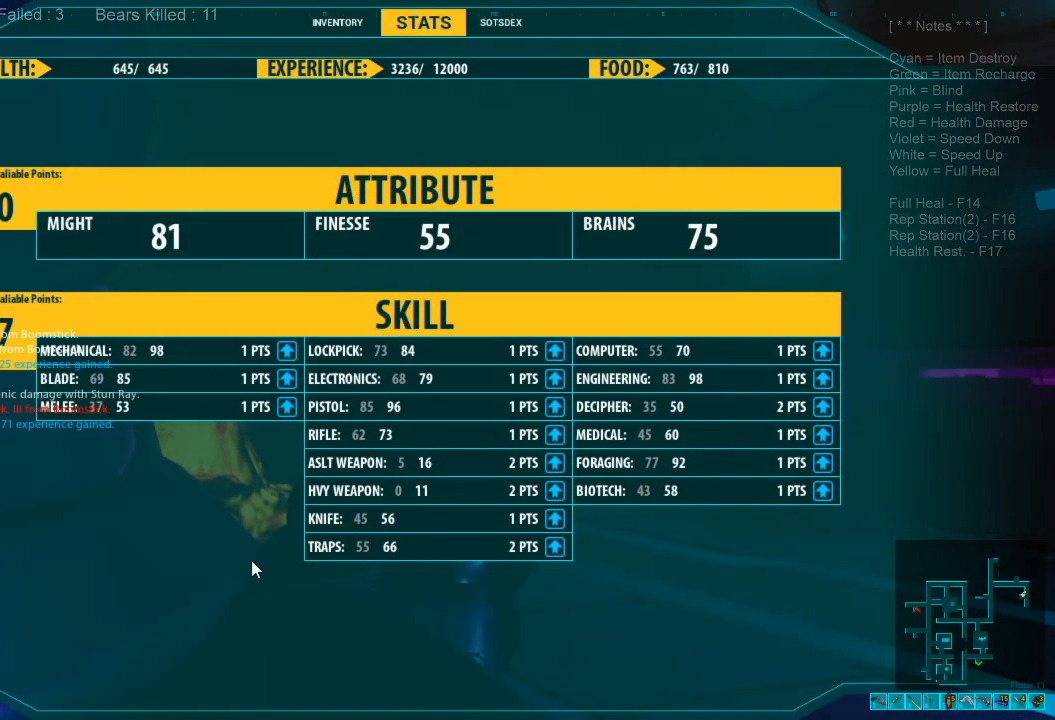
{"keys": [], "mouse": [], "events": []}
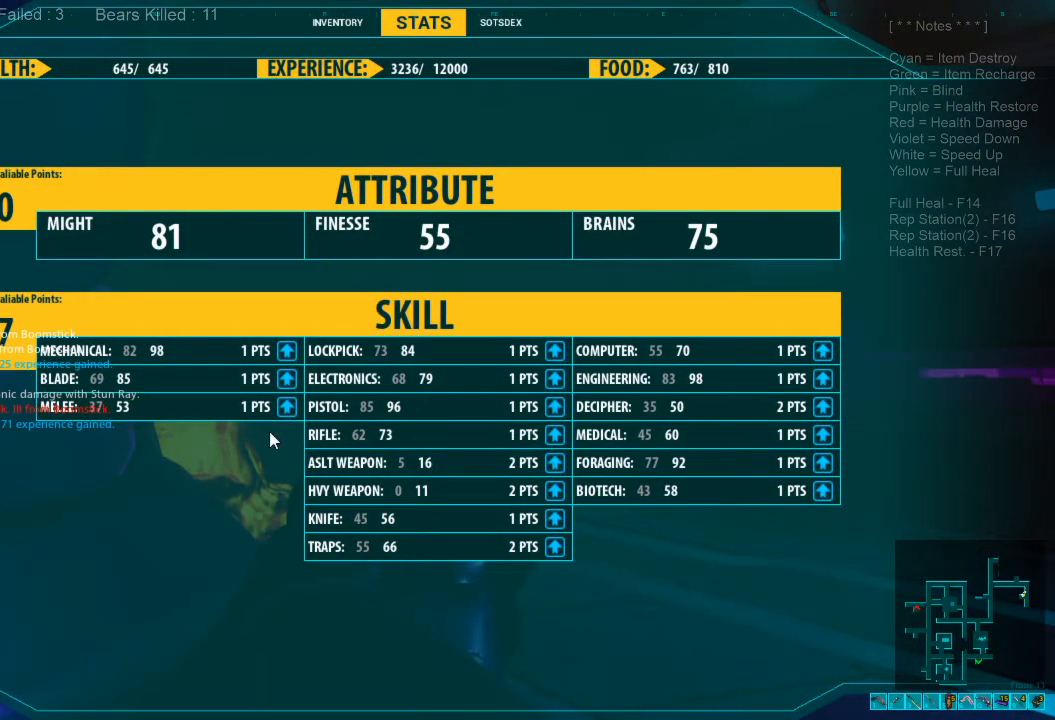
{"keys": [], "mouse": [], "events": []}
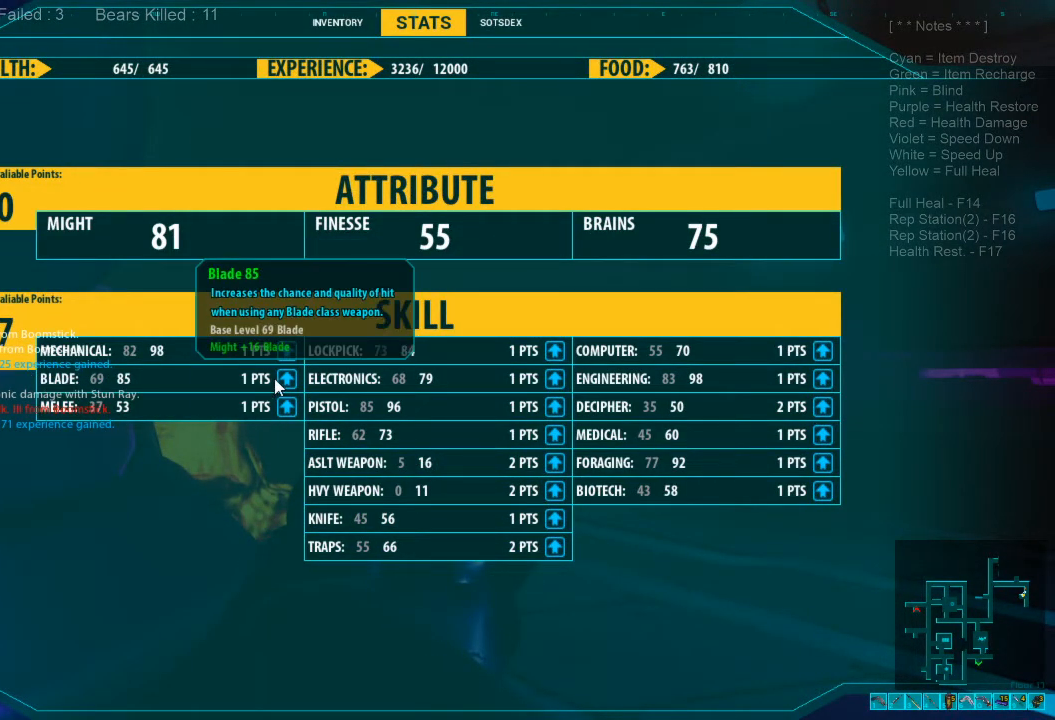
{"keys": [], "mouse": [], "events": []}
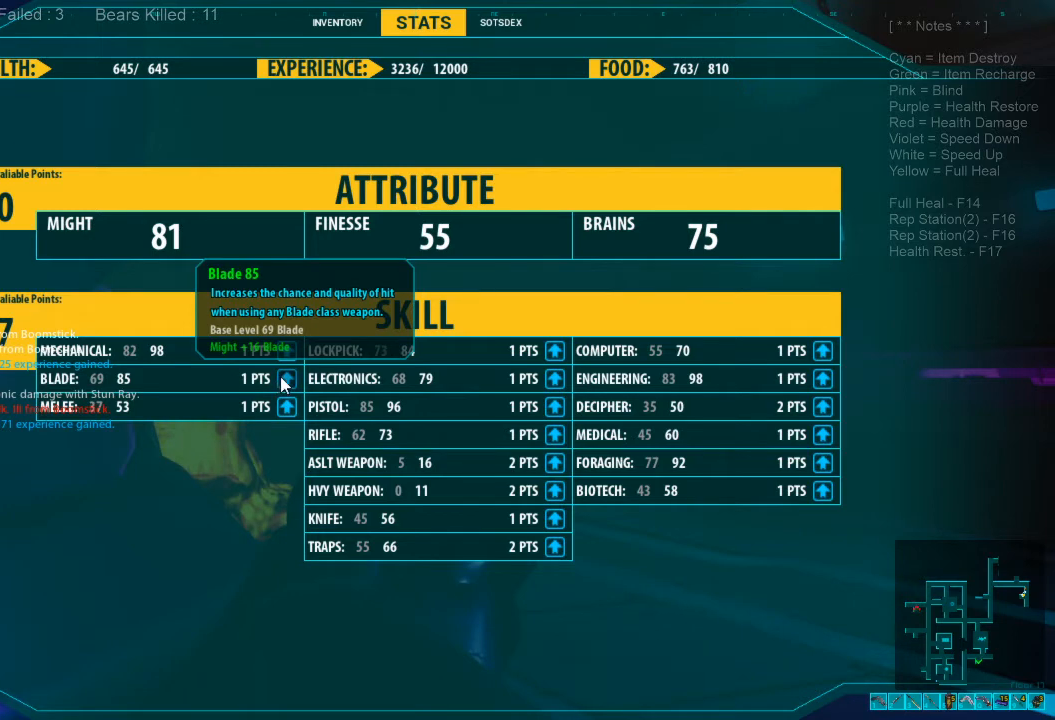
{"keys": [], "mouse": [], "events": [[33, "mouse_left", "down"], [133, "mouse_left", "up"]]}
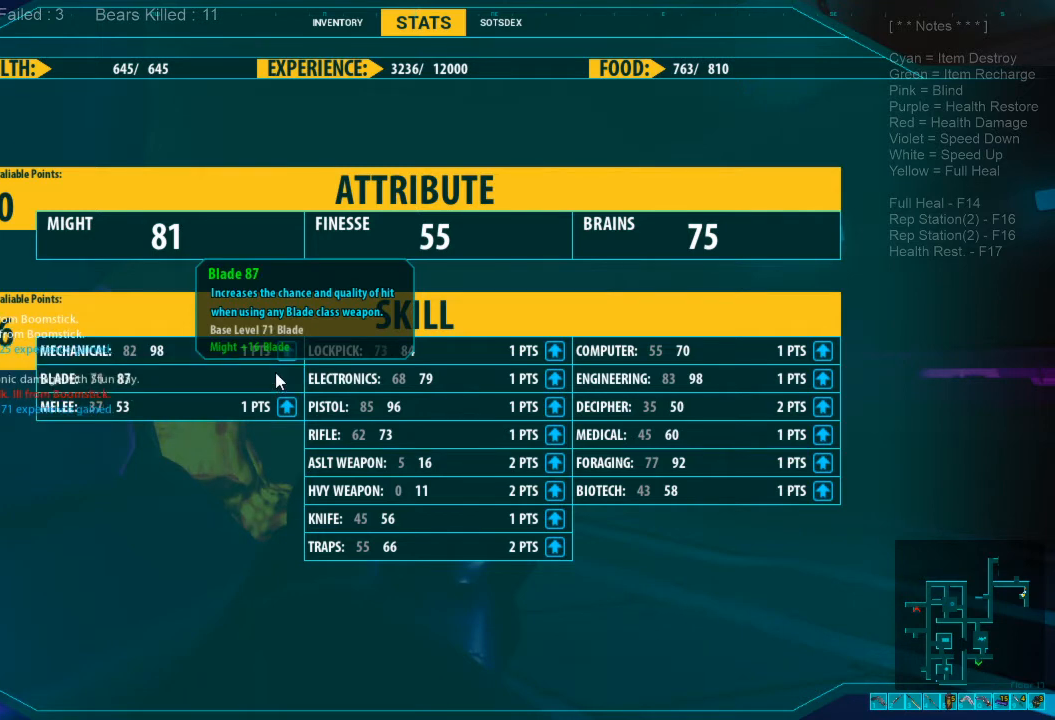
{"keys": [], "mouse": [], "events": []}
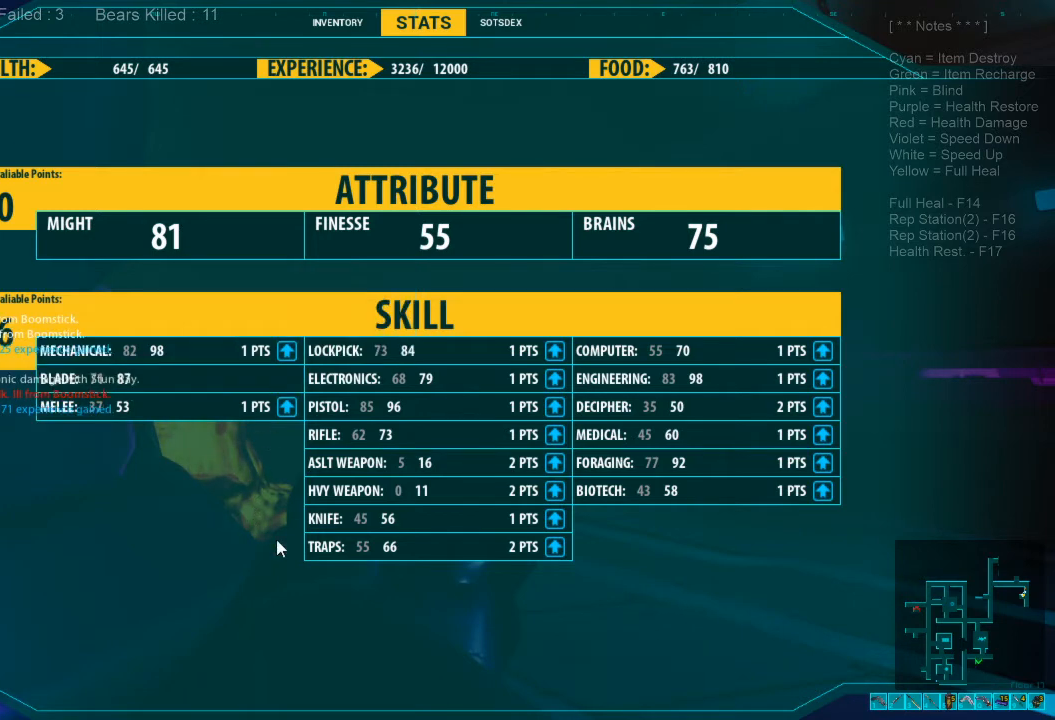
{"keys": [], "mouse": [], "events": []}
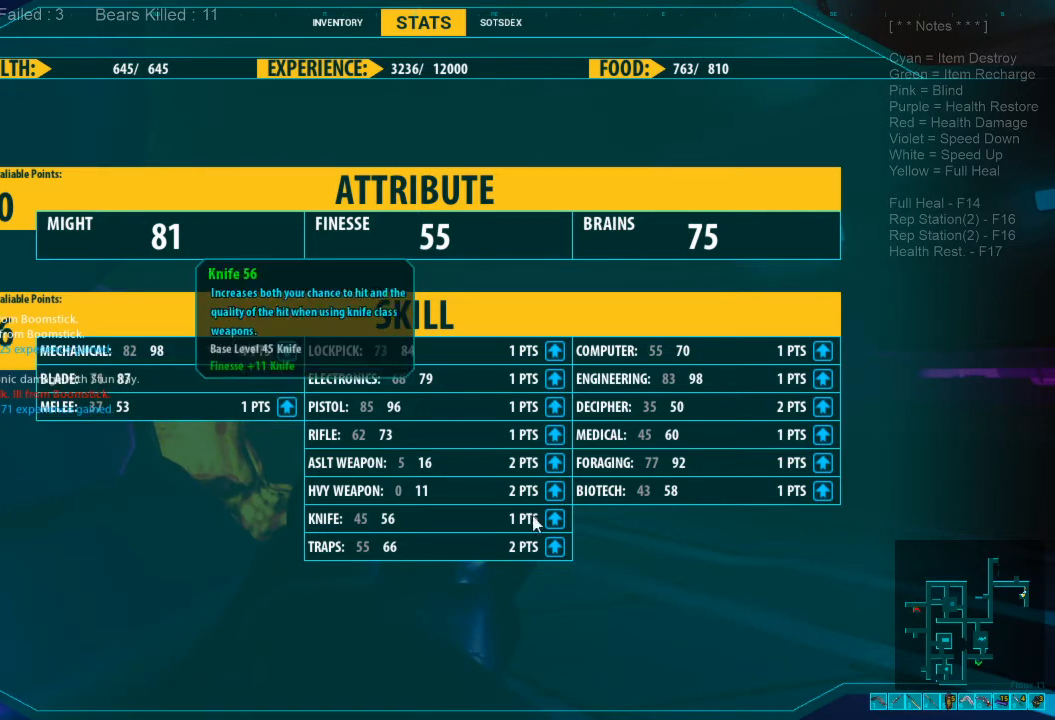
{"keys": [], "mouse": [], "events": []}
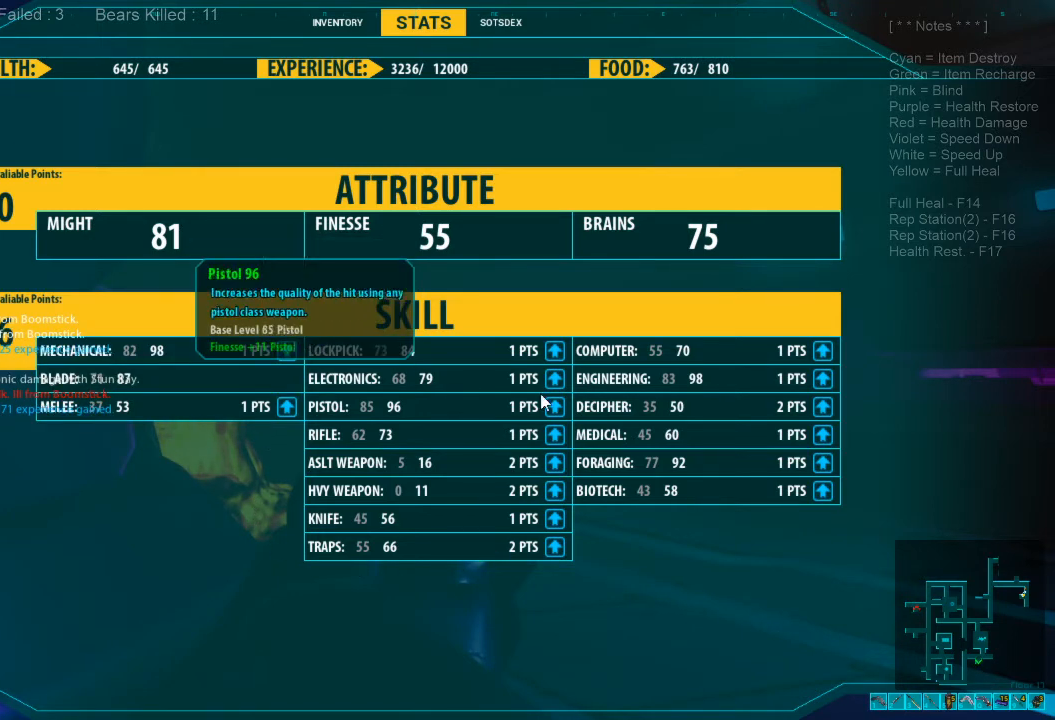
{"keys": [], "mouse": [], "events": []}
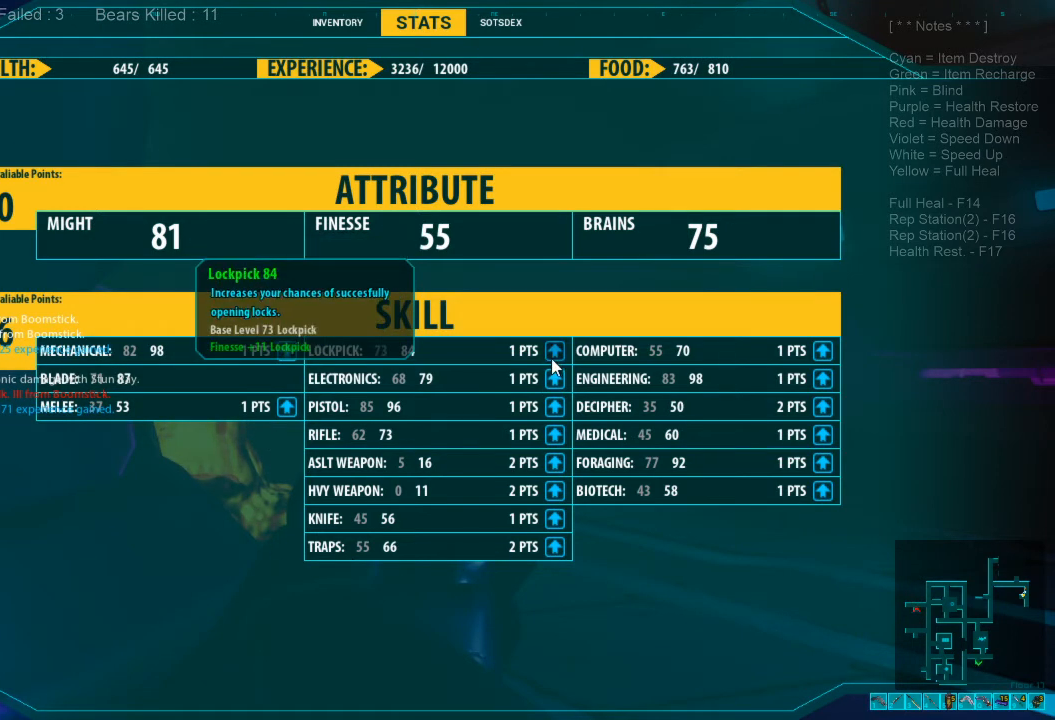
{"keys": [], "mouse": [], "events": [[367, "mouse_left", "down"], [467, "mouse_left", "up"]]}
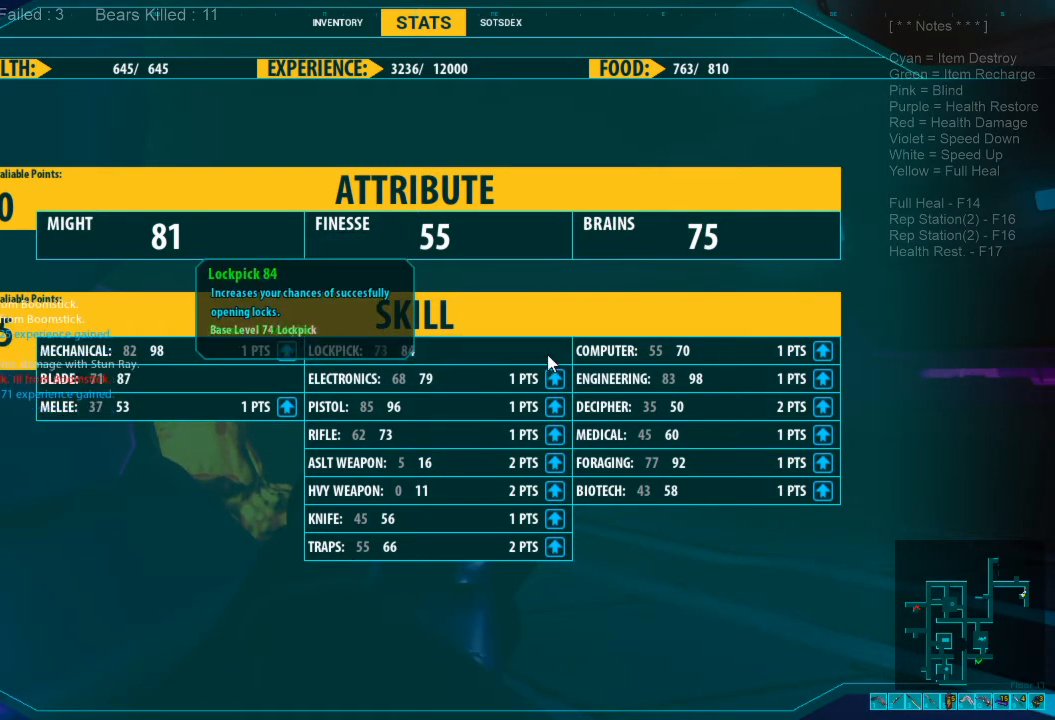
{"keys": [], "mouse": [], "events": []}
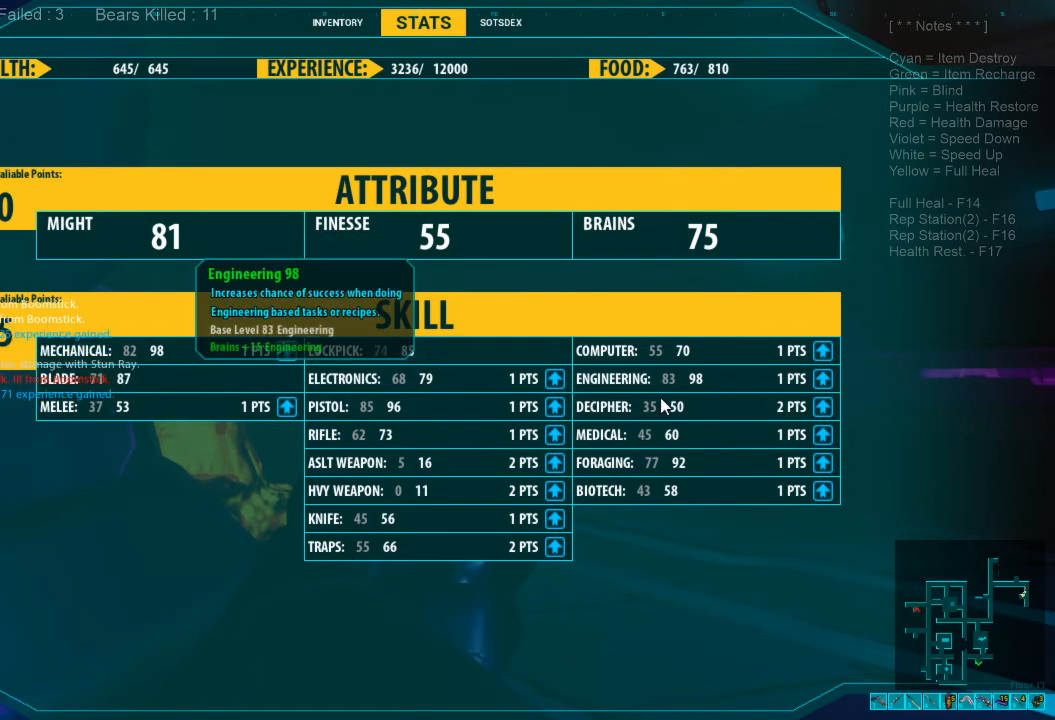
{"keys": [], "mouse": [], "events": []}
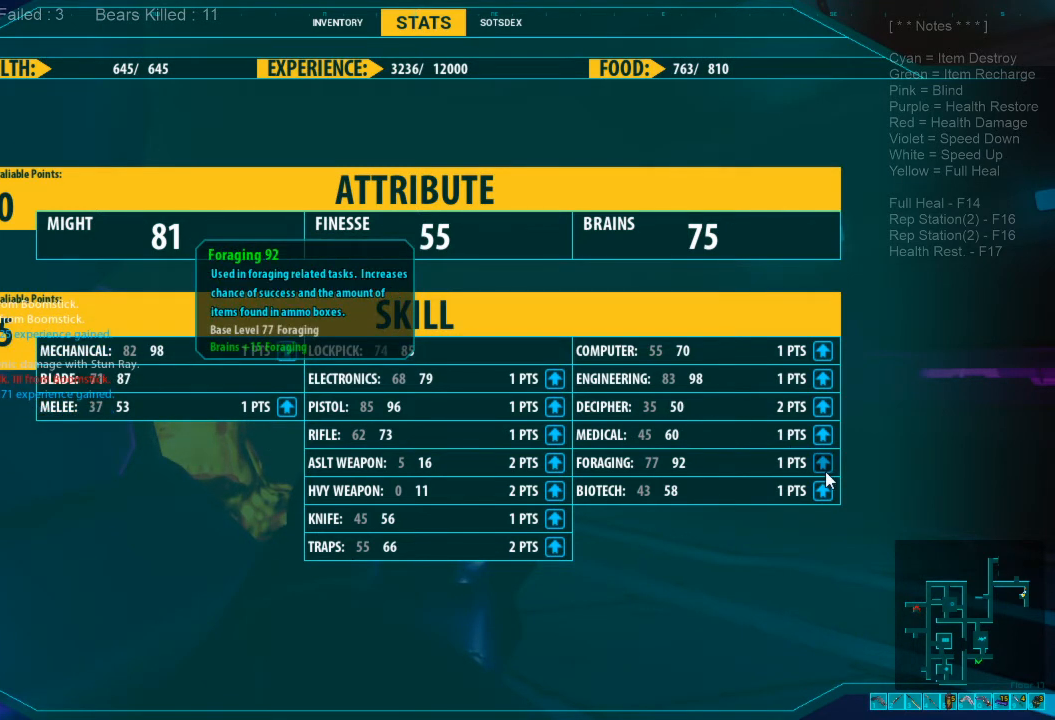
{"keys": [], "mouse": [], "events": [[300, "mouse_left", "down"], [367, "mouse_left", "up"]]}
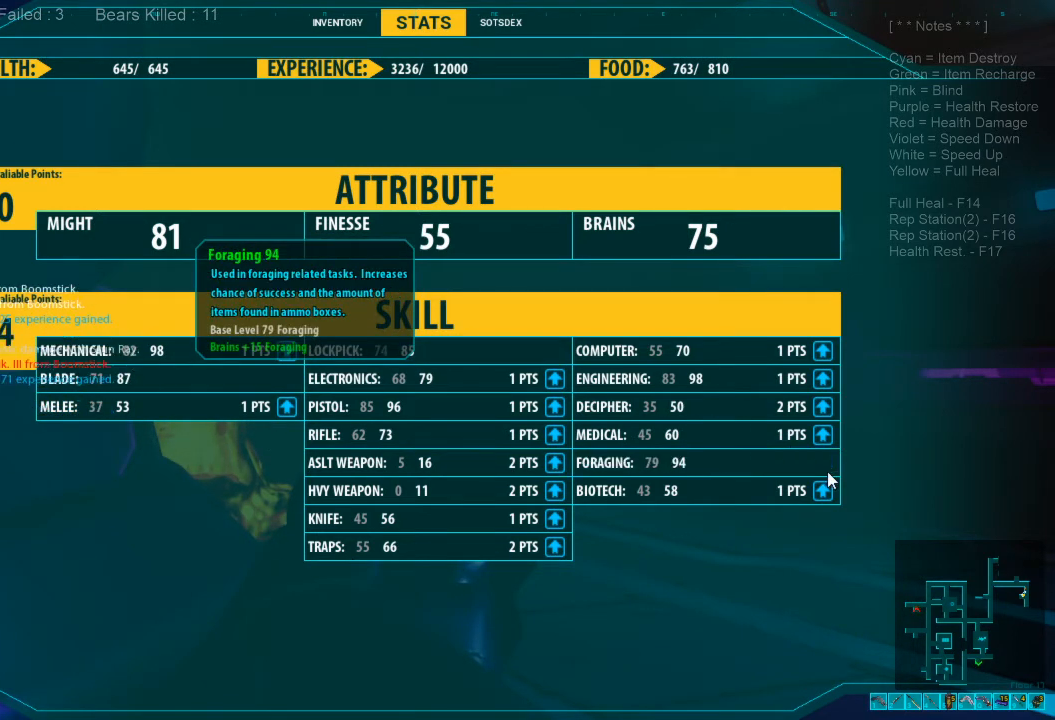
{"keys": [], "mouse": [], "events": []}
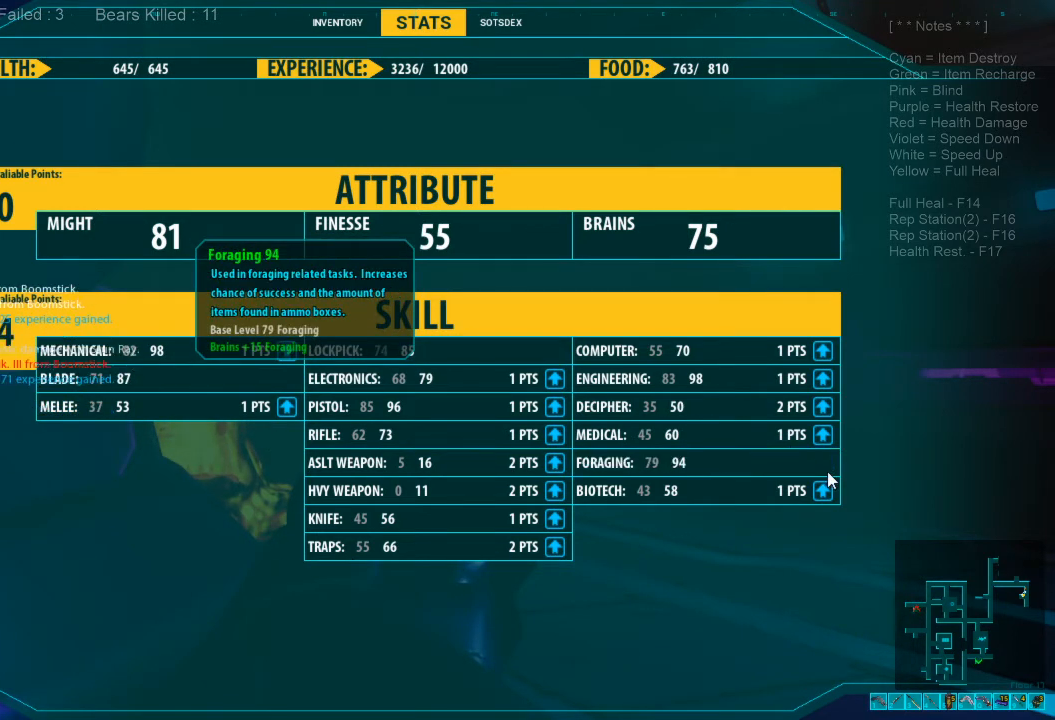
{"keys": [], "mouse": [], "events": []}
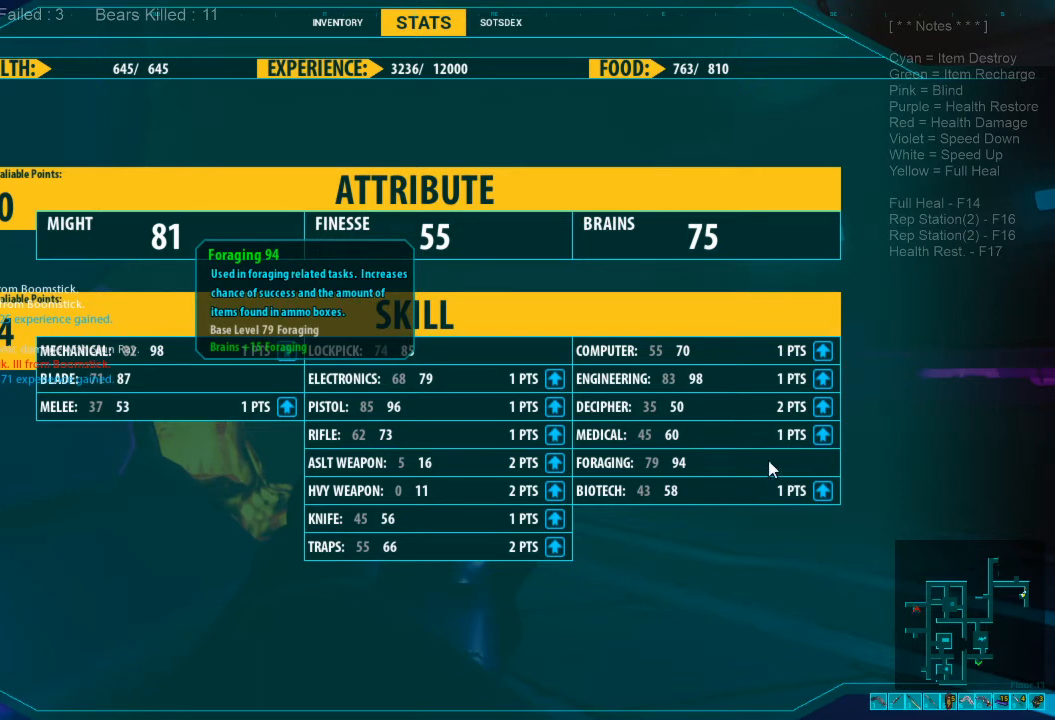
{"keys": [], "mouse": [], "events": []}
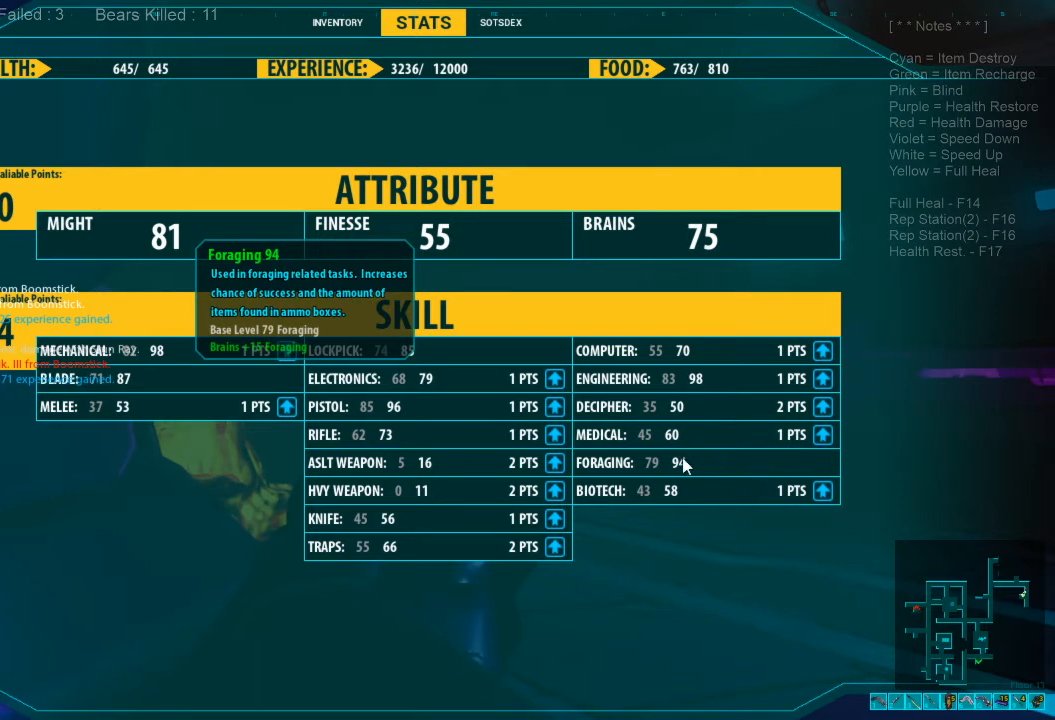
{"keys": [], "mouse": [], "events": []}
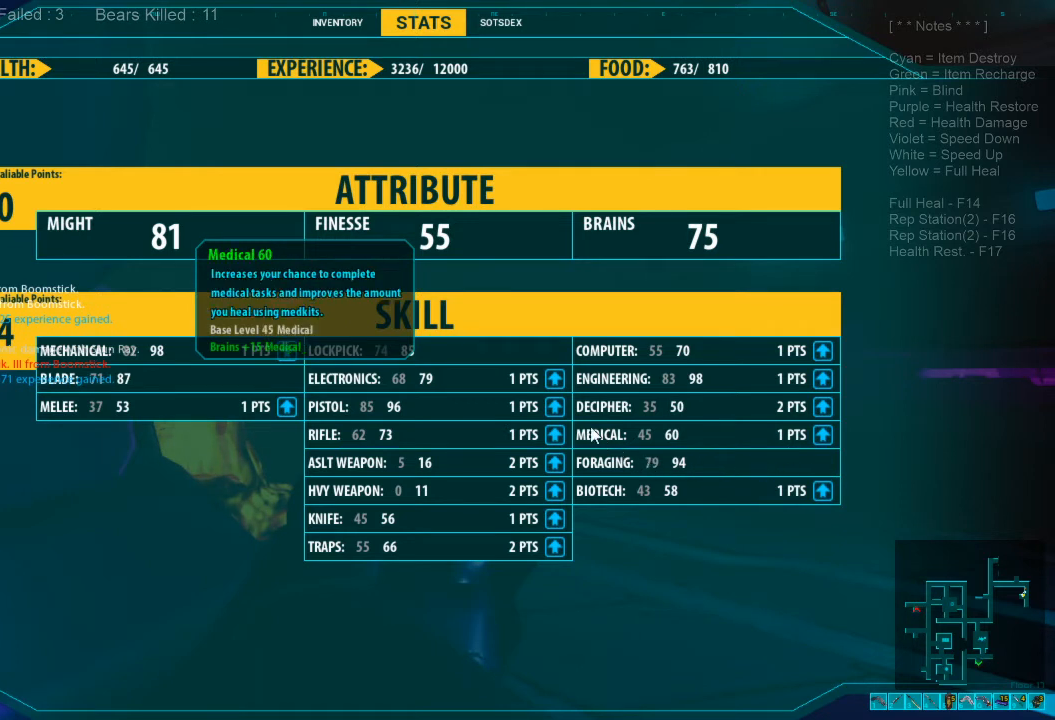
{"keys": [], "mouse": [], "events": []}
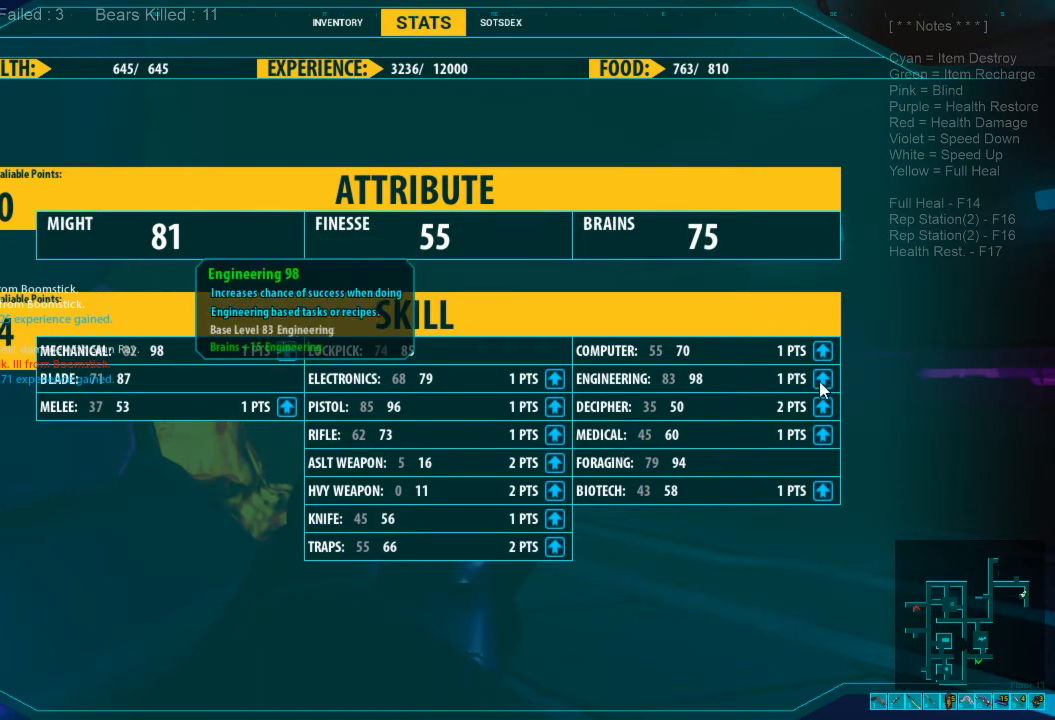
{"keys": [], "mouse": [], "events": []}
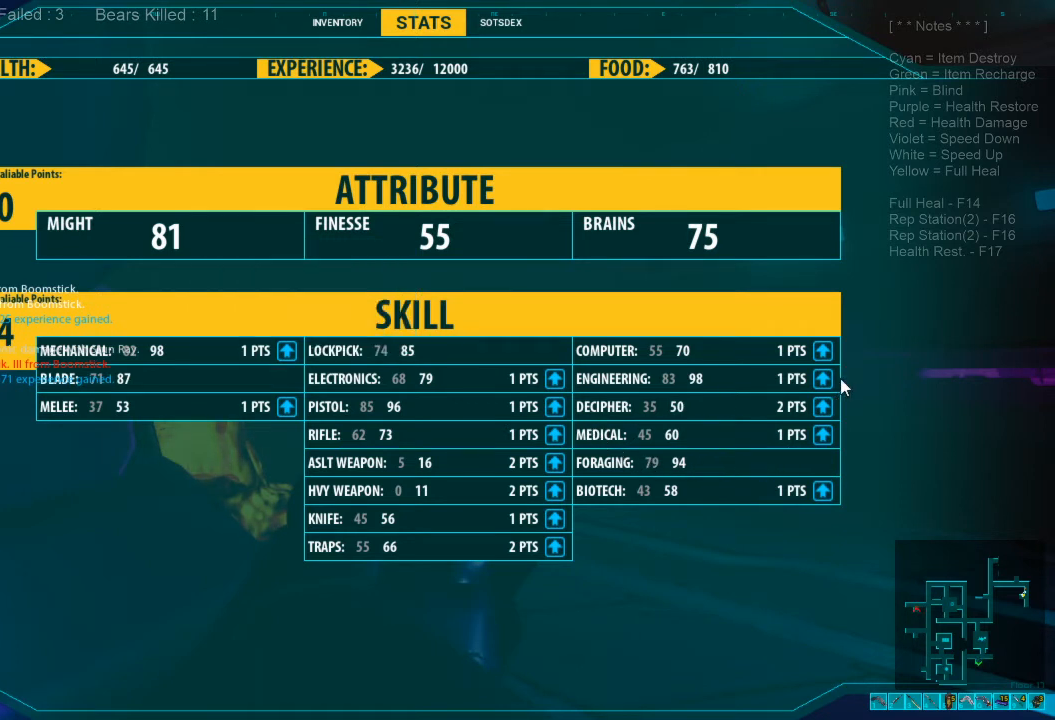
{"keys": [], "mouse": [], "events": []}
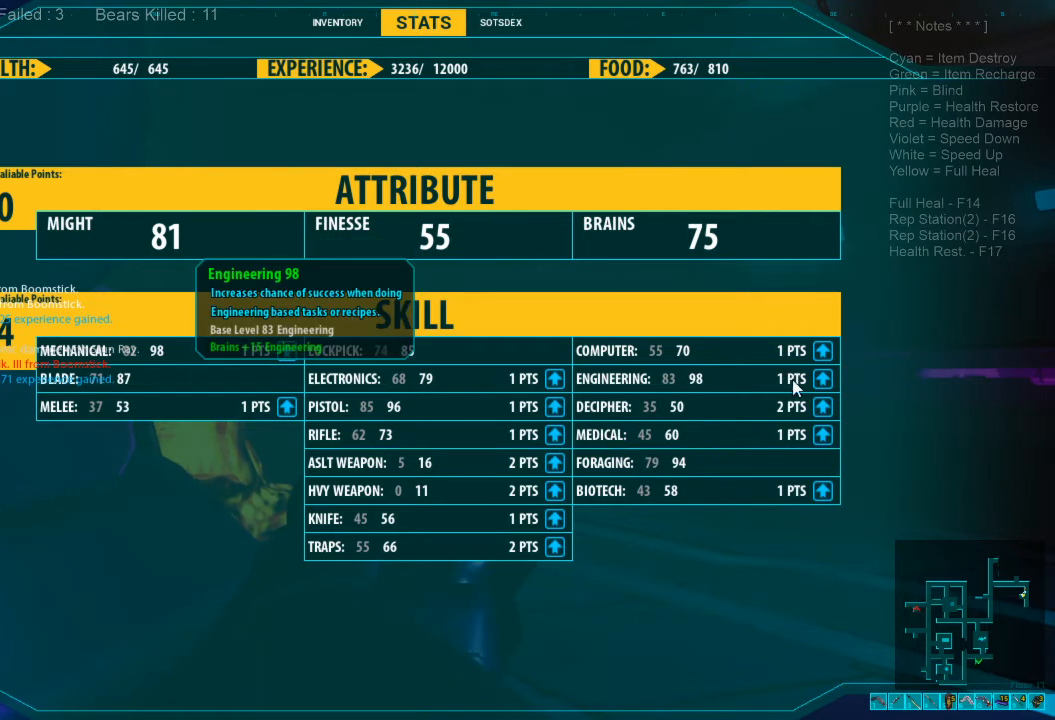
{"keys": [], "mouse": [], "events": []}
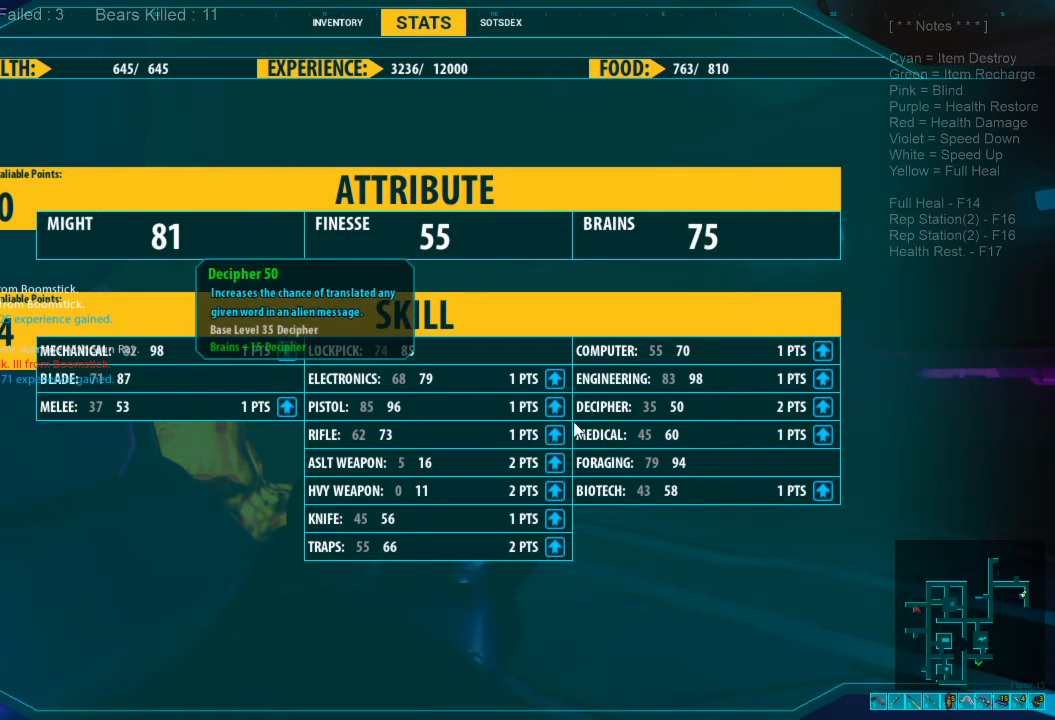
{"keys": [], "mouse": [], "events": []}
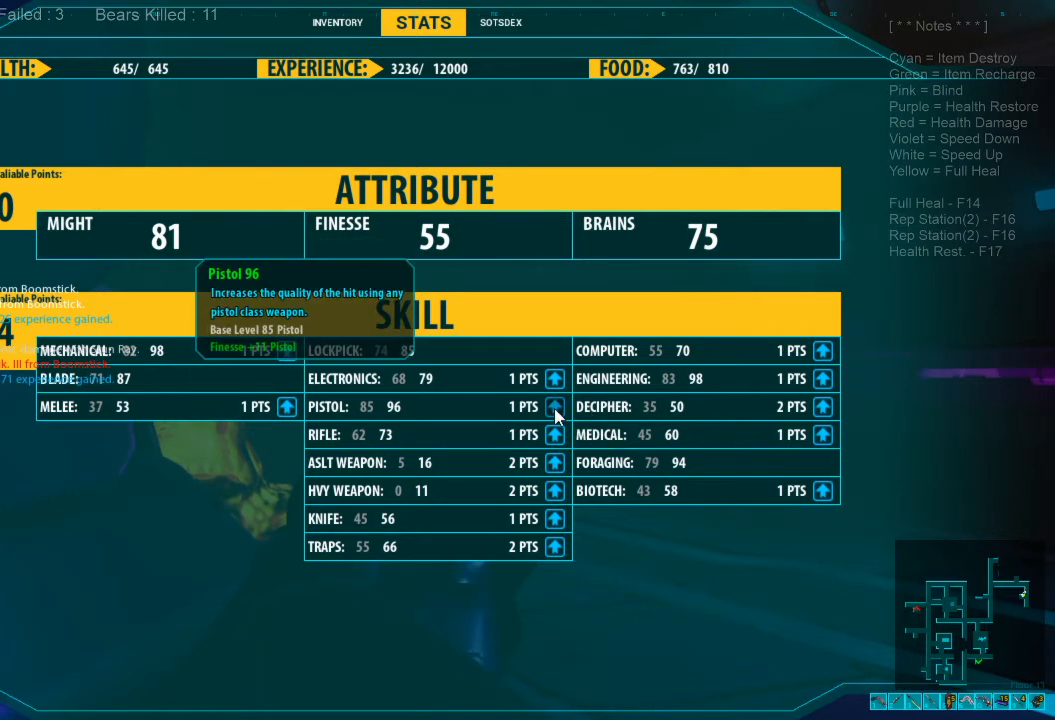
{"keys": [], "mouse": [], "events": [[233, "mouse_left", "down"], [300, "mouse_left", "up"]]}
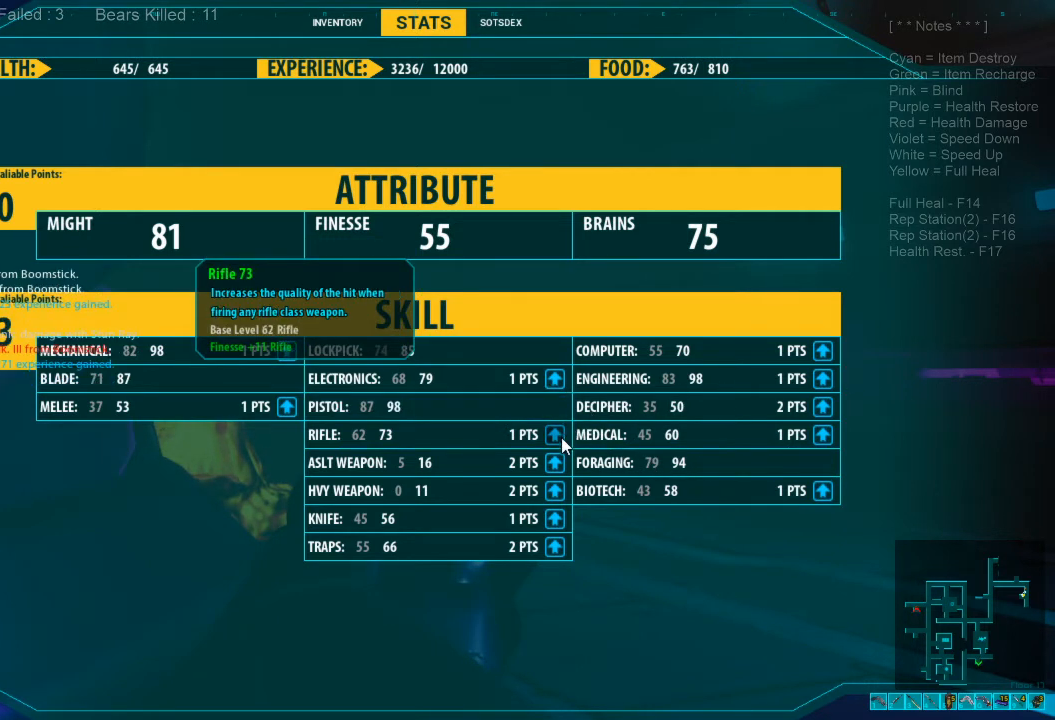
{"keys": [], "mouse": [], "events": [[300, "mouse_left", "down"], [400, "mouse_left", "up"]]}